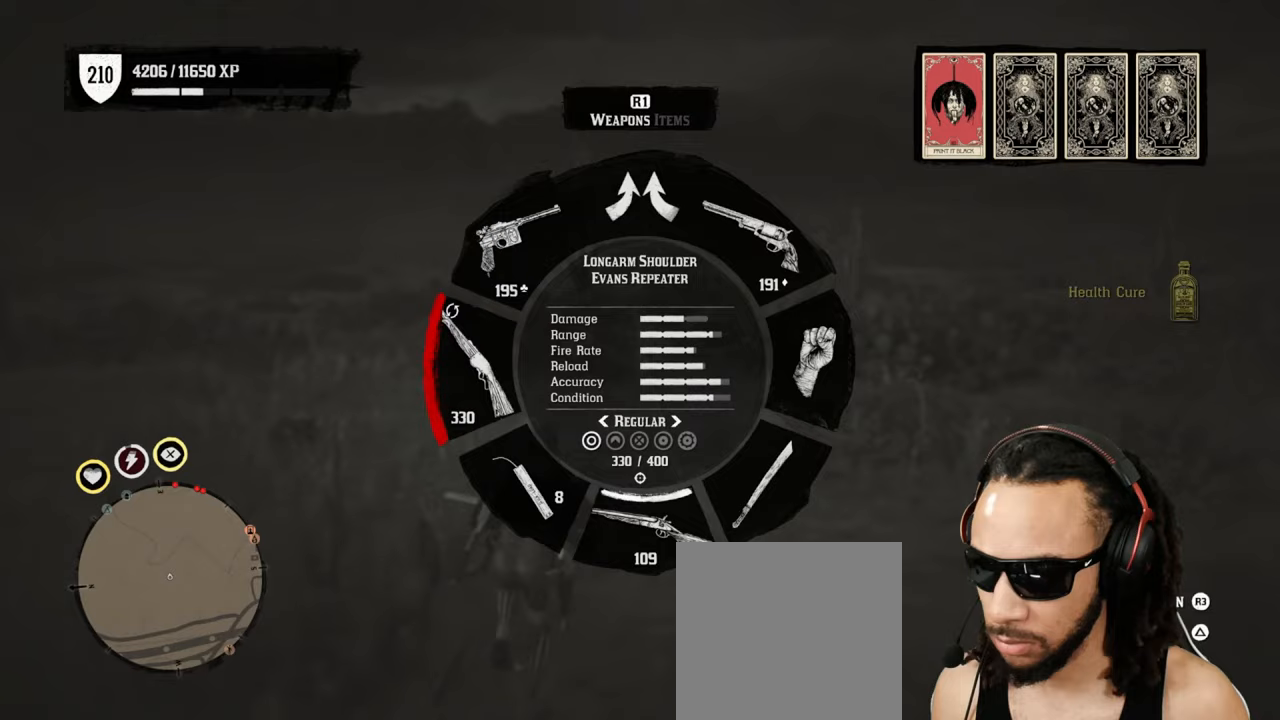
Gameplay with a controller (PlayStation layout); each line is a JSON object with the inputs held at the frame after it. "events" lists button and stick changes between this image and that frame as [ms after this image, input, new state], when the widget could be followed in between. Not read: L3.
{"buttons": ["L1"], "left_stick": "up", "right_stick": "center", "events": []}
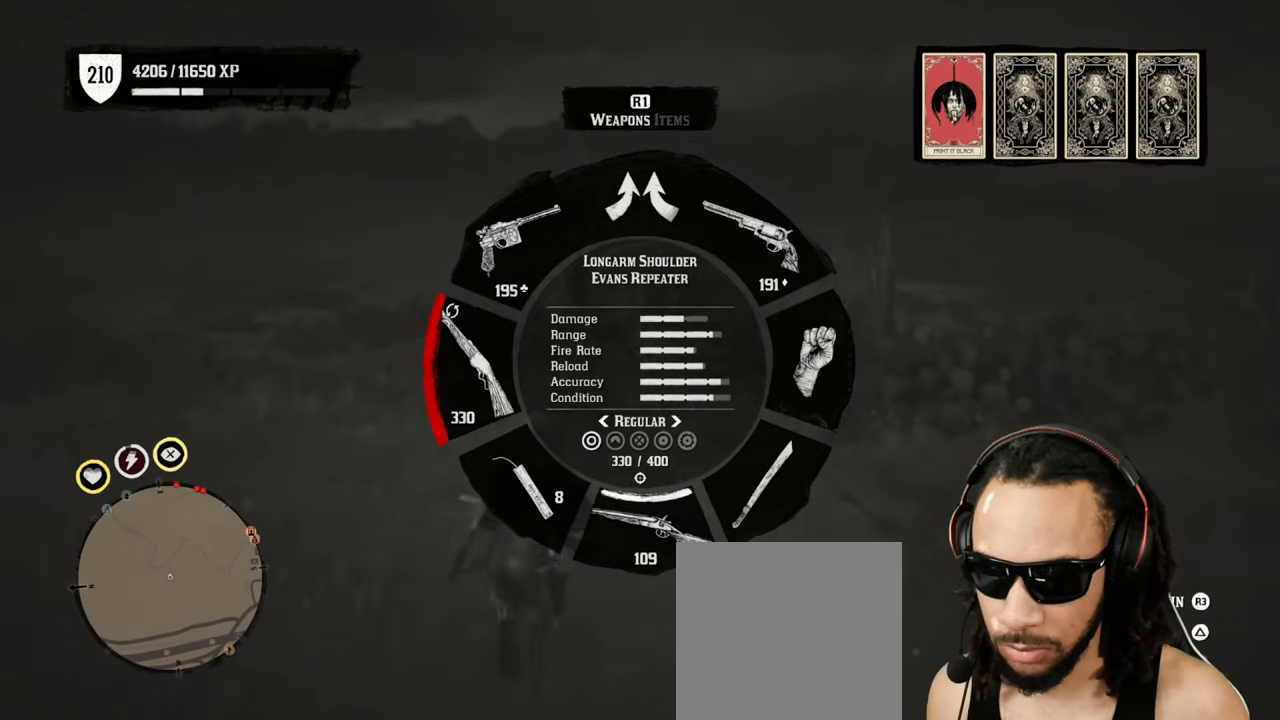
{"buttons": ["L1"], "left_stick": "up", "right_stick": "center", "events": [[333, "right_stick", "up-right"], [417, "right_stick", "center"]]}
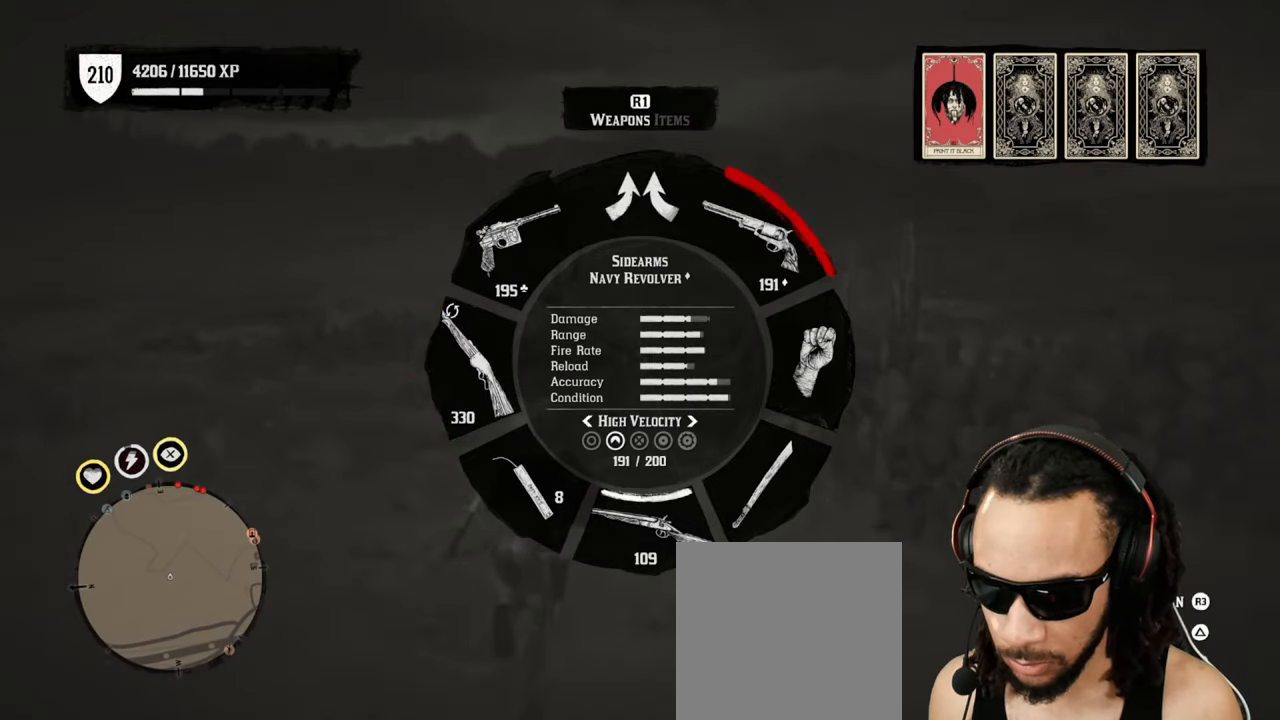
{"buttons": [], "left_stick": "up", "right_stick": "center", "events": [[17, "SQUARE", "down"], [83, "SQUARE", "up"], [200, "right_stick", "left"], [283, "right_stick", "center"], [400, "L1", "up"]]}
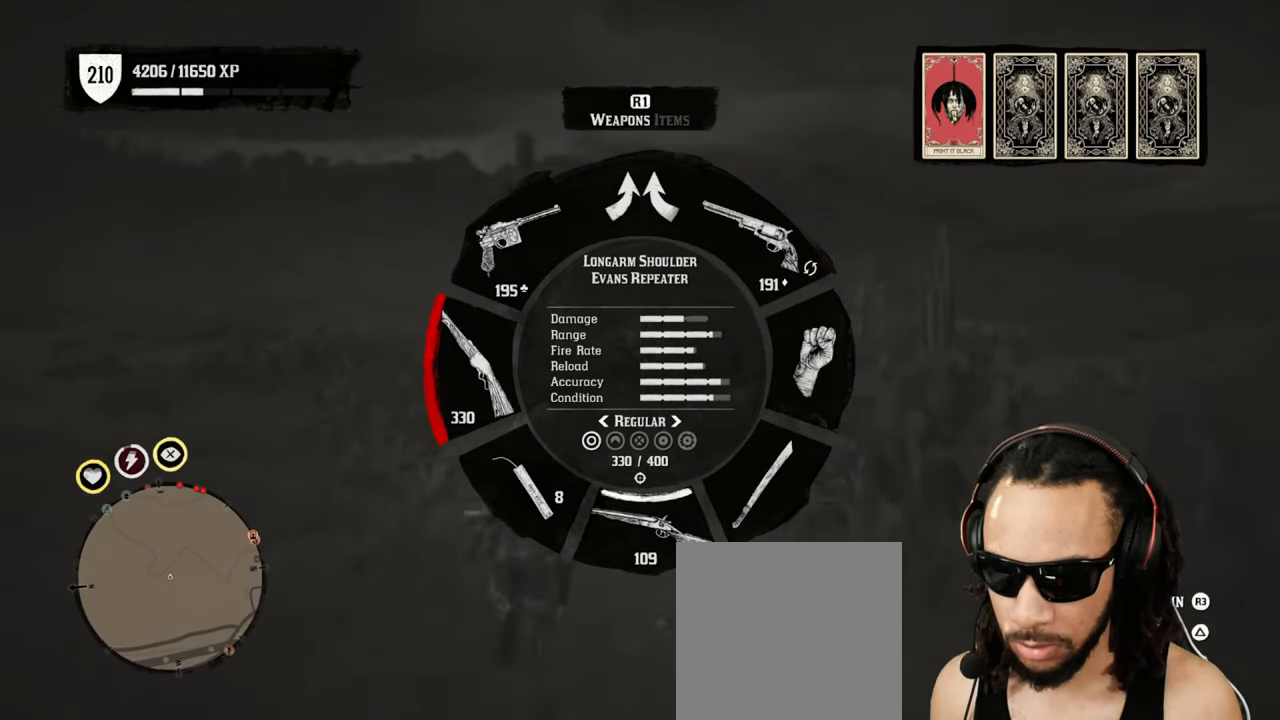
{"buttons": [], "left_stick": "up", "right_stick": "center", "events": [[183, "DPAD_DOWN", "down"], [250, "DPAD_DOWN", "up"]]}
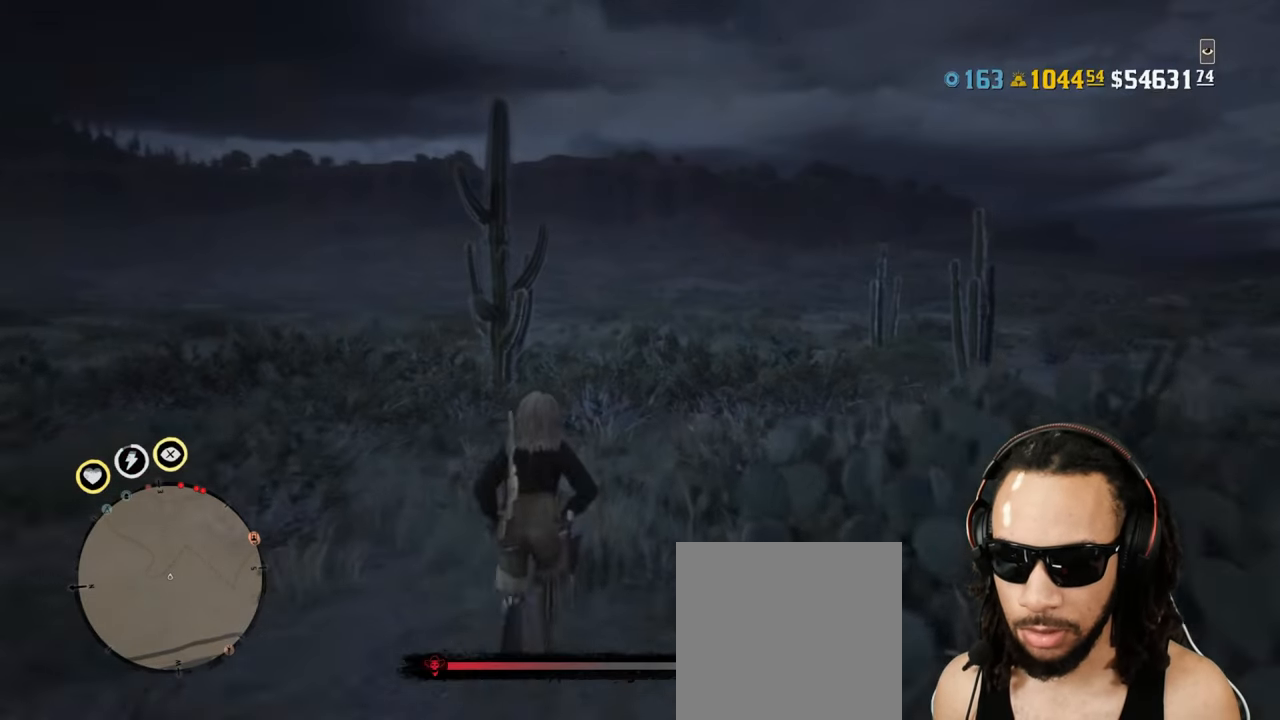
{"buttons": [], "left_stick": "up", "right_stick": "center", "events": []}
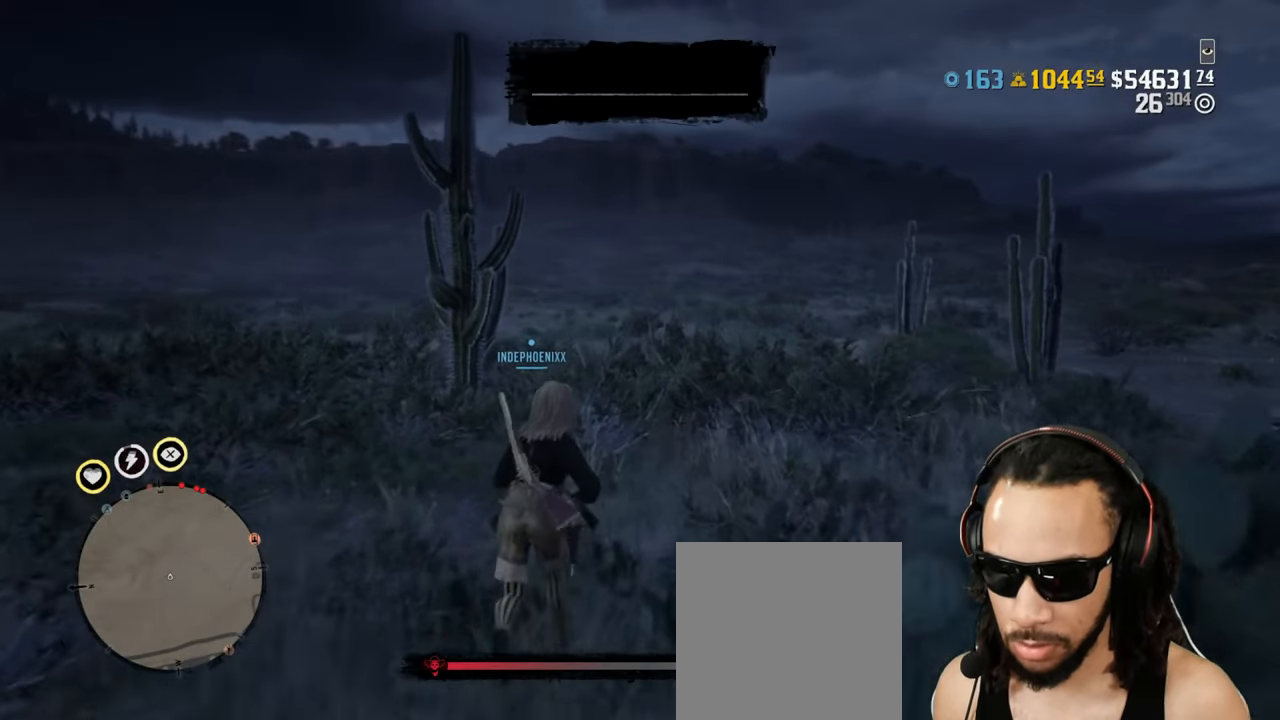
{"buttons": [], "left_stick": "up", "right_stick": "center", "events": []}
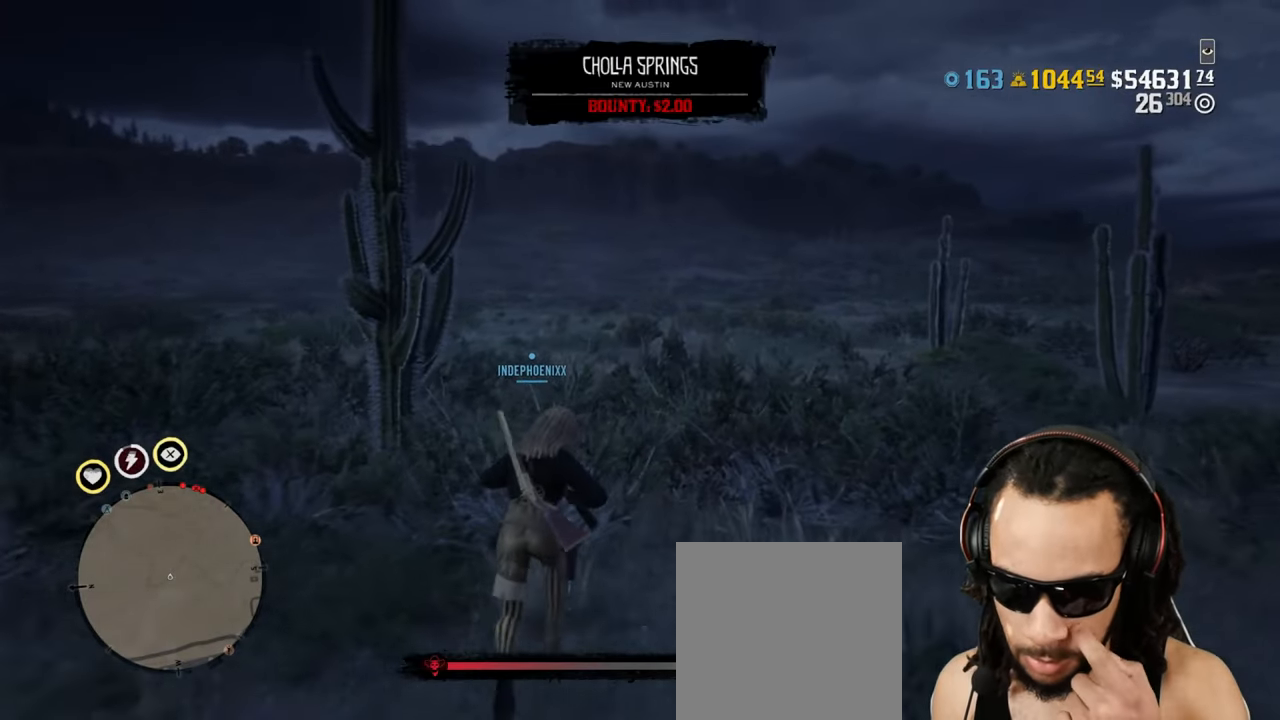
{"buttons": [], "left_stick": "up", "right_stick": "center", "events": []}
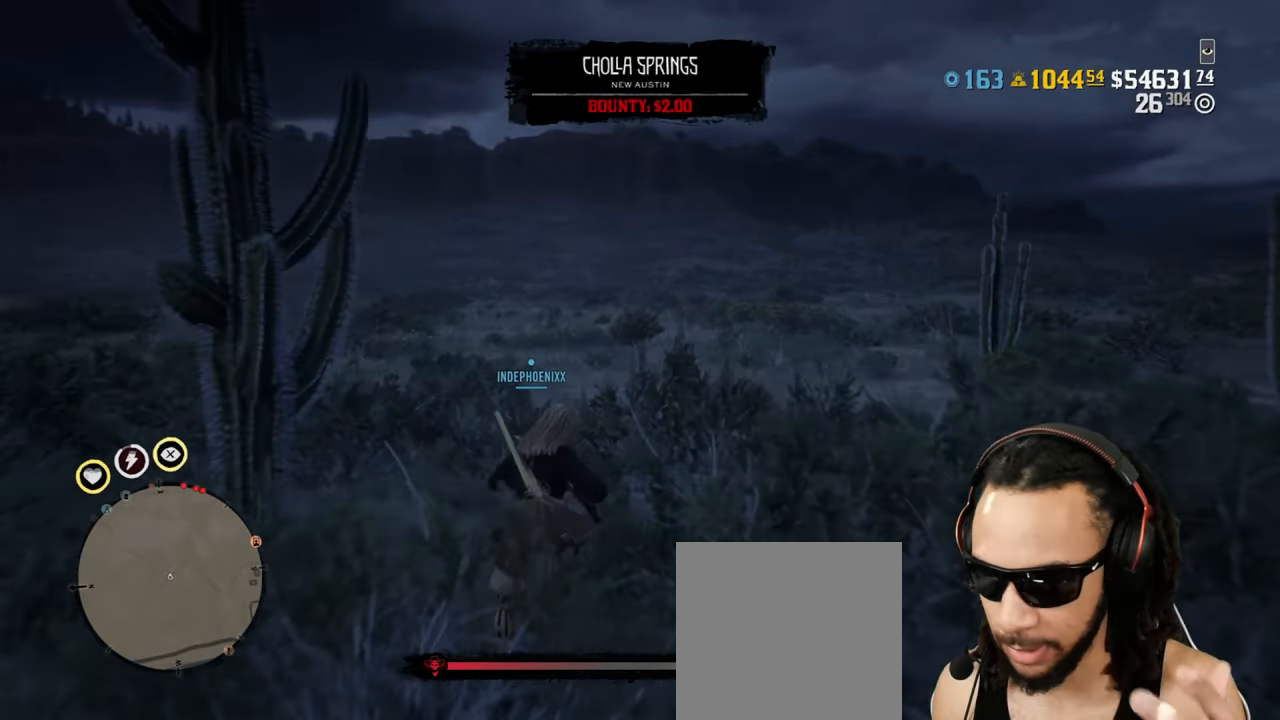
{"buttons": [], "left_stick": "up", "right_stick": "center", "events": []}
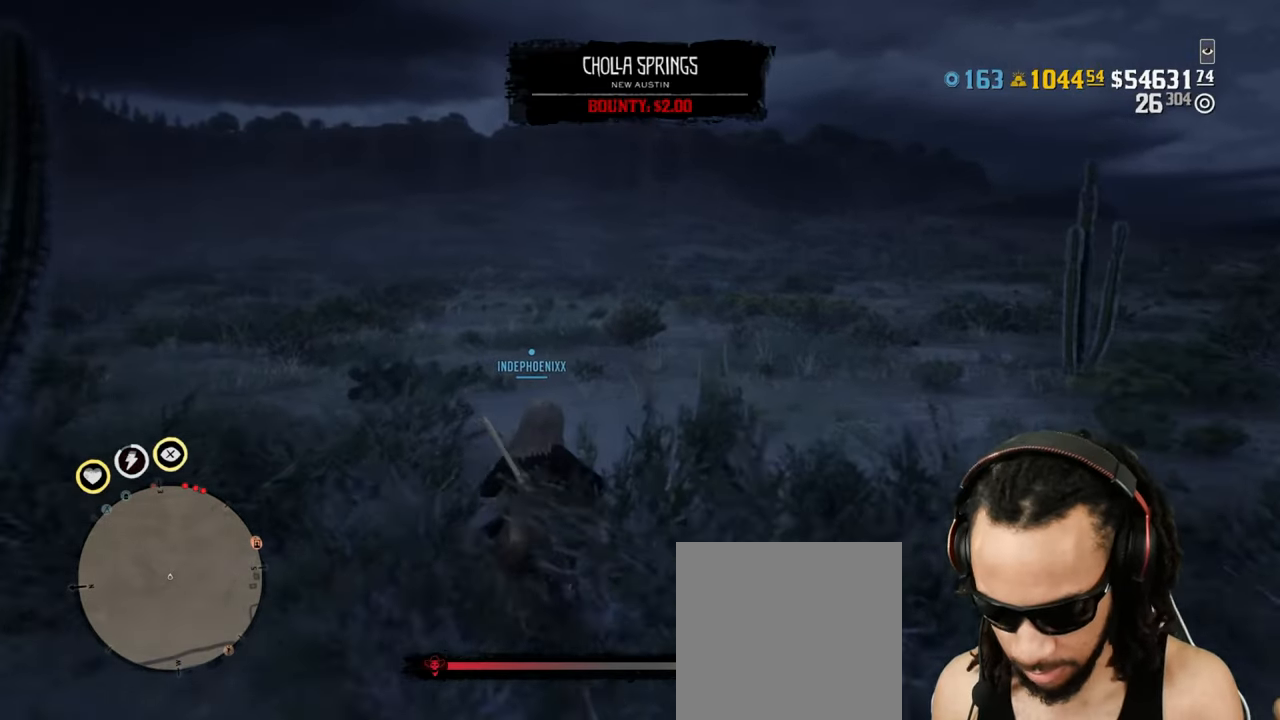
{"buttons": [], "left_stick": "up", "right_stick": "center", "events": []}
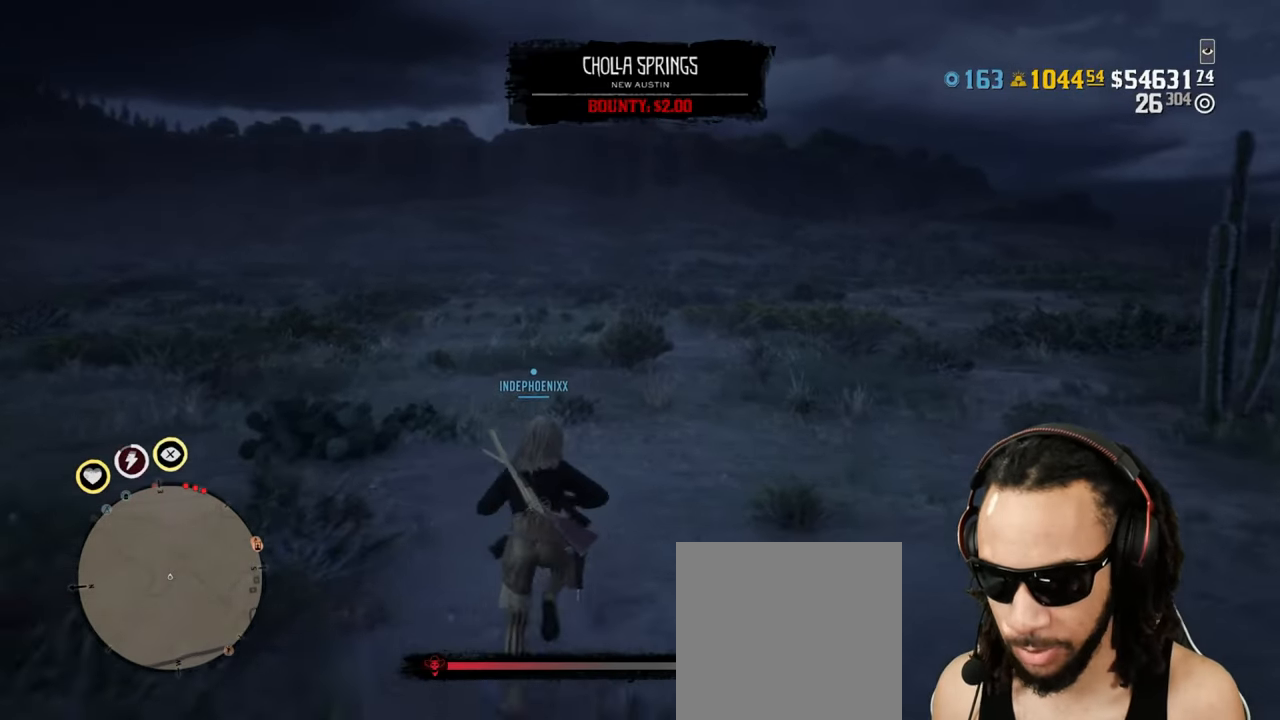
{"buttons": [], "left_stick": "up", "right_stick": "center", "events": []}
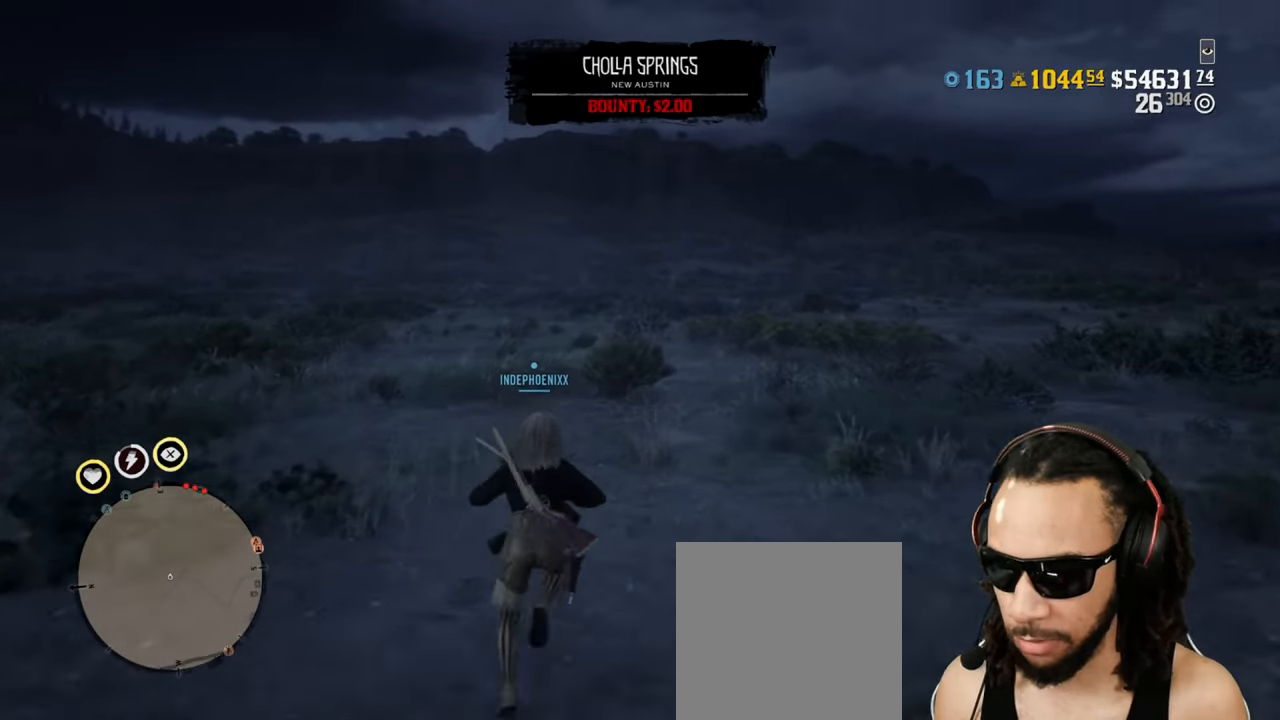
{"buttons": [], "left_stick": "up", "right_stick": "center", "events": []}
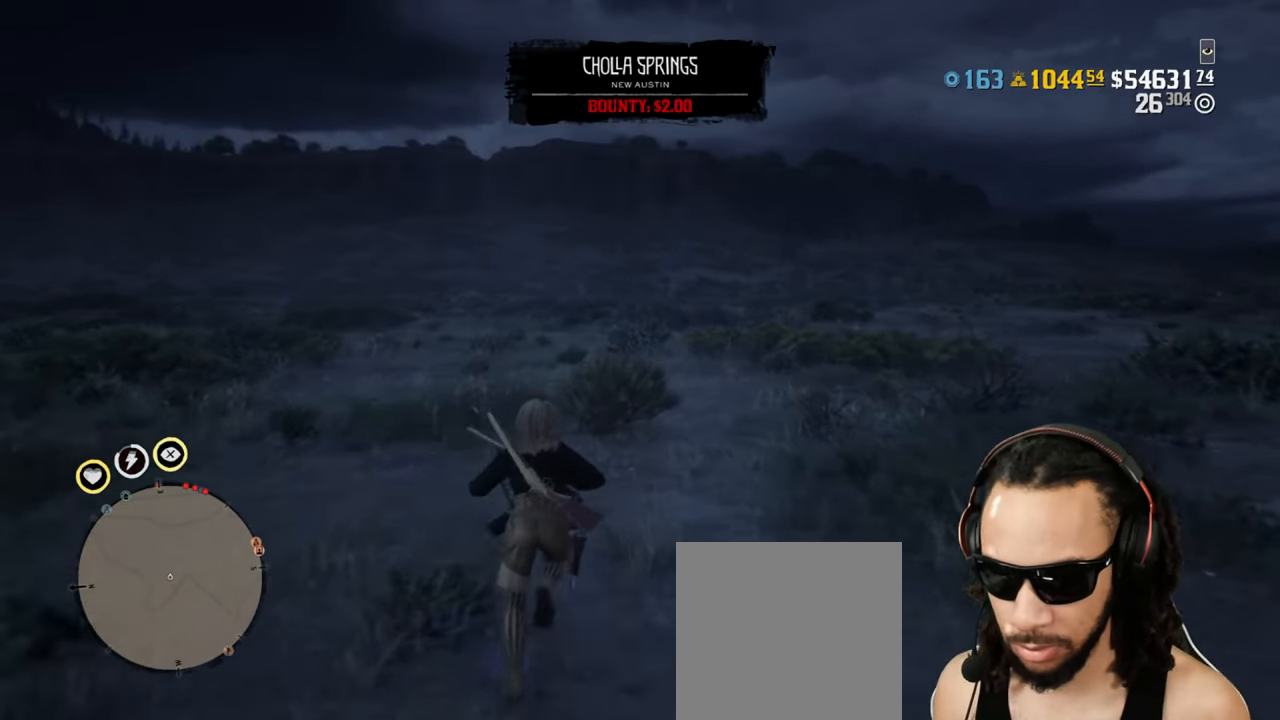
{"buttons": [], "left_stick": "up", "right_stick": "center", "events": [[417, "right_stick", "down-right"], [500, "right_stick", "center"]]}
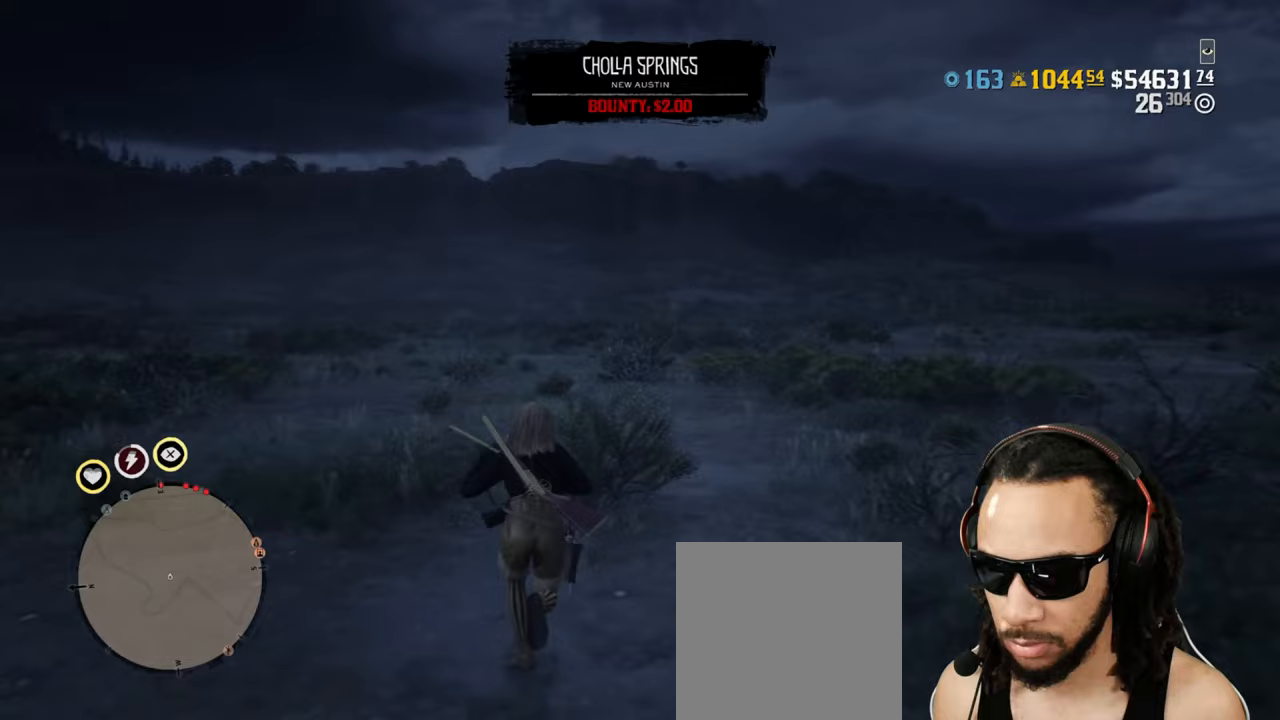
{"buttons": [], "left_stick": "up", "right_stick": "center", "events": [[283, "DPAD_DOWN", "down"], [350, "DPAD_DOWN", "up"]]}
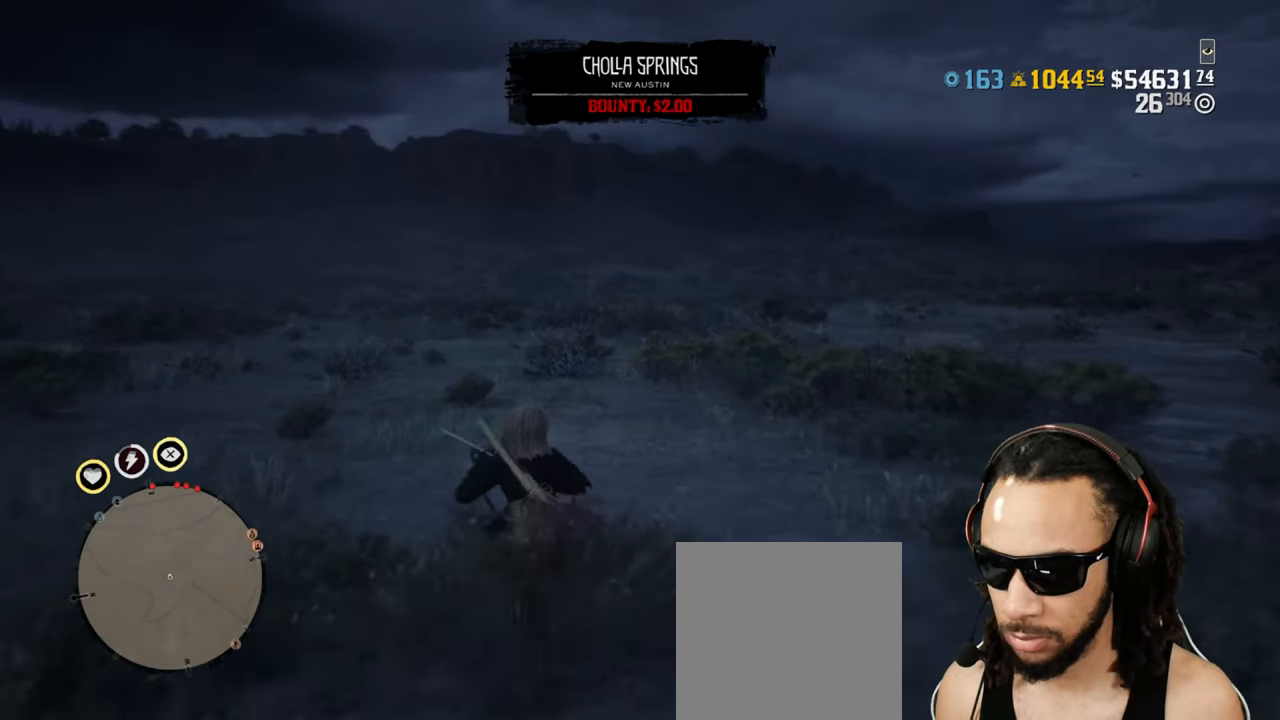
{"buttons": [], "left_stick": "up", "right_stick": "center", "events": []}
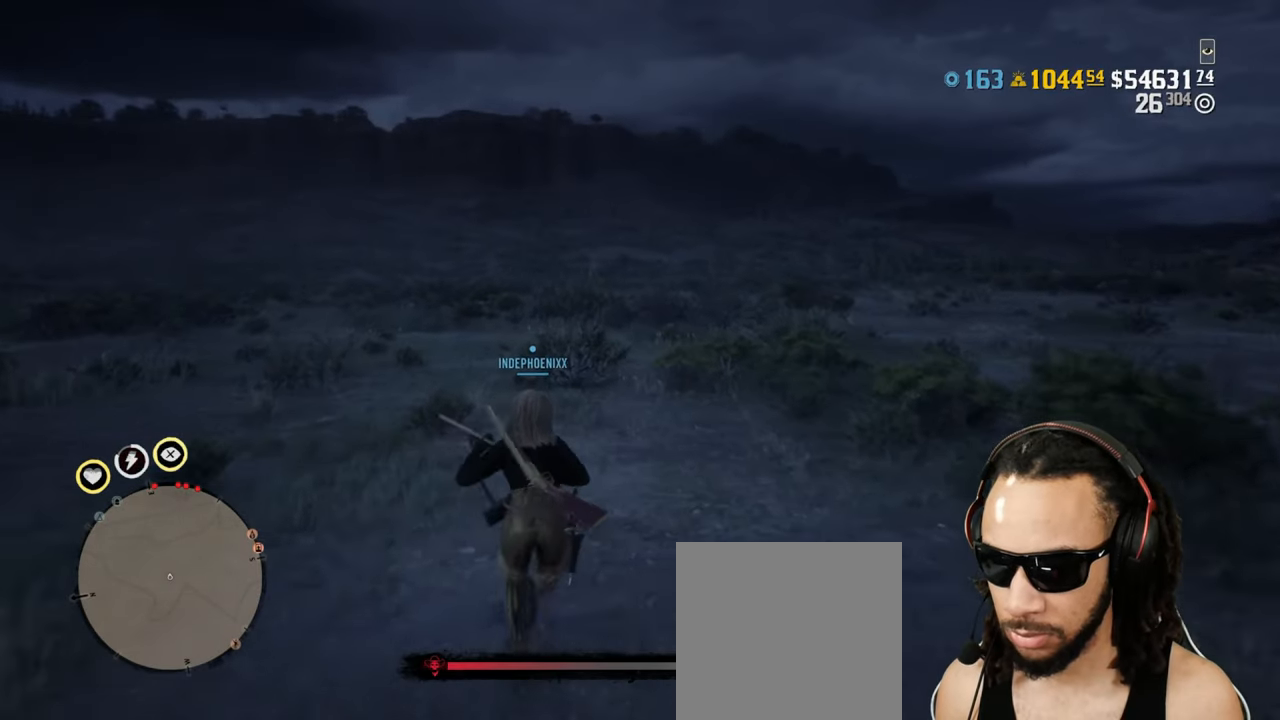
{"buttons": [], "left_stick": "up", "right_stick": "center", "events": []}
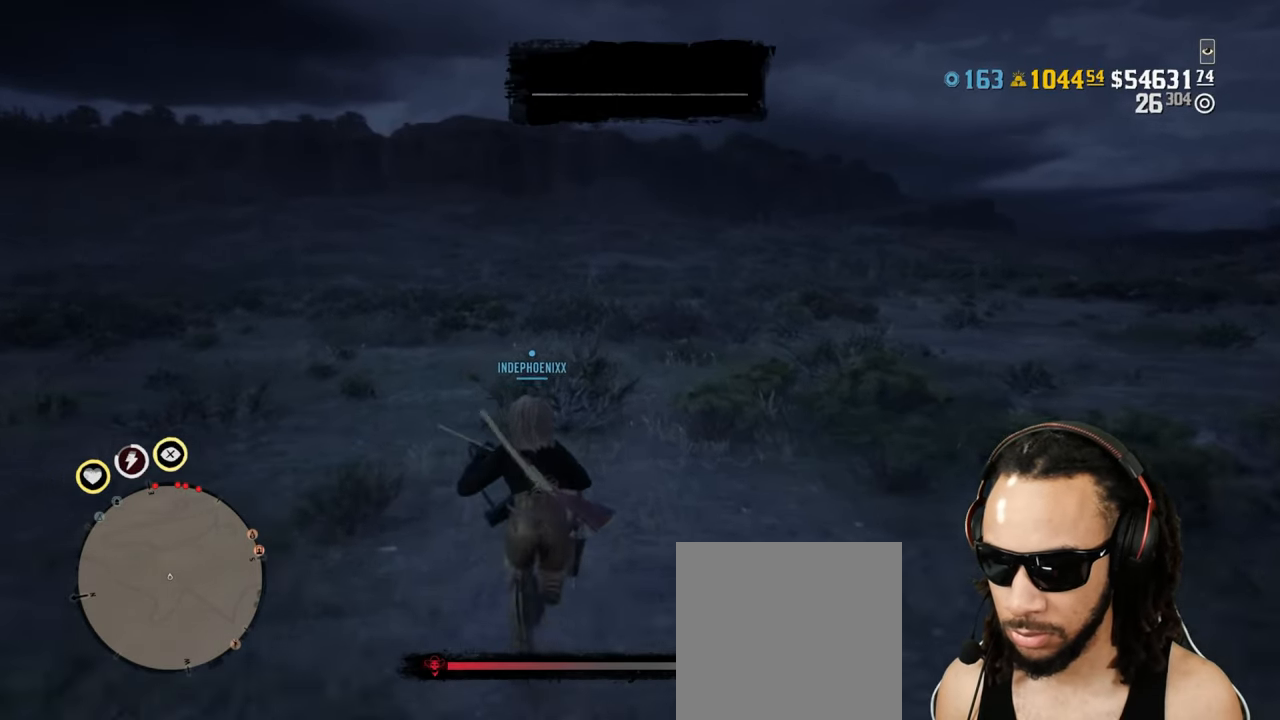
{"buttons": [], "left_stick": "up", "right_stick": "center", "events": []}
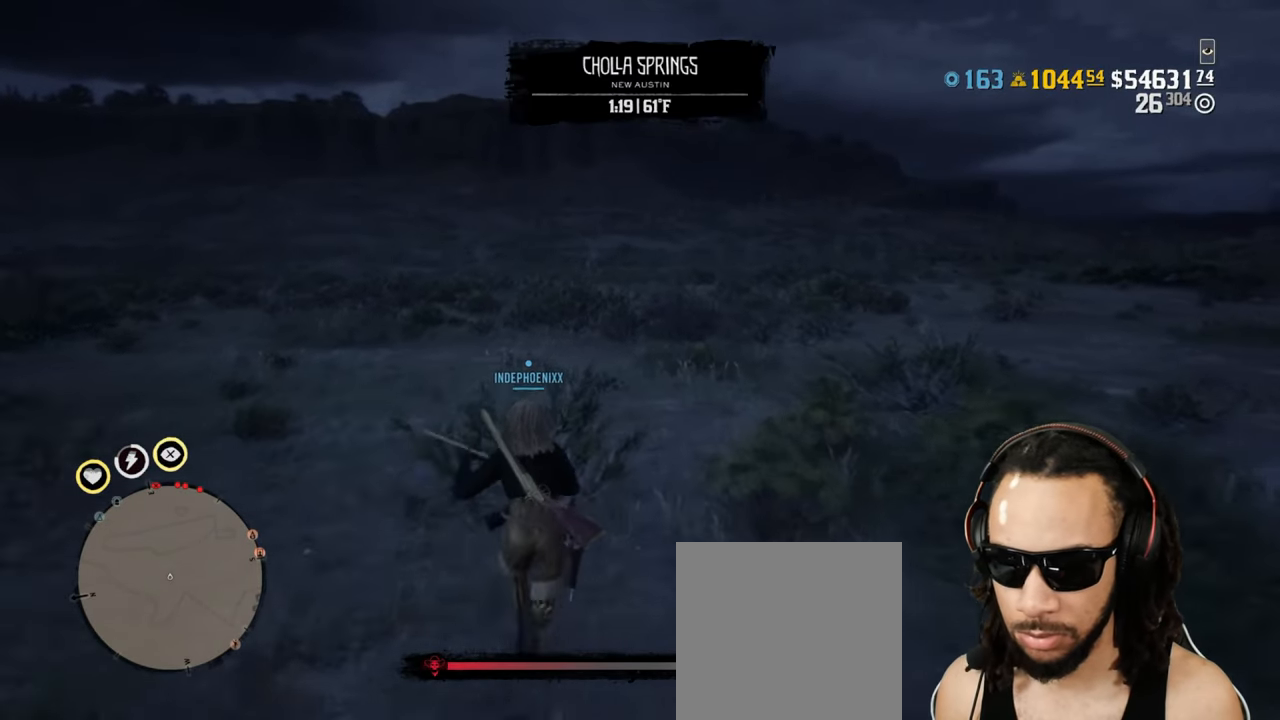
{"buttons": [], "left_stick": "up", "right_stick": "center", "events": []}
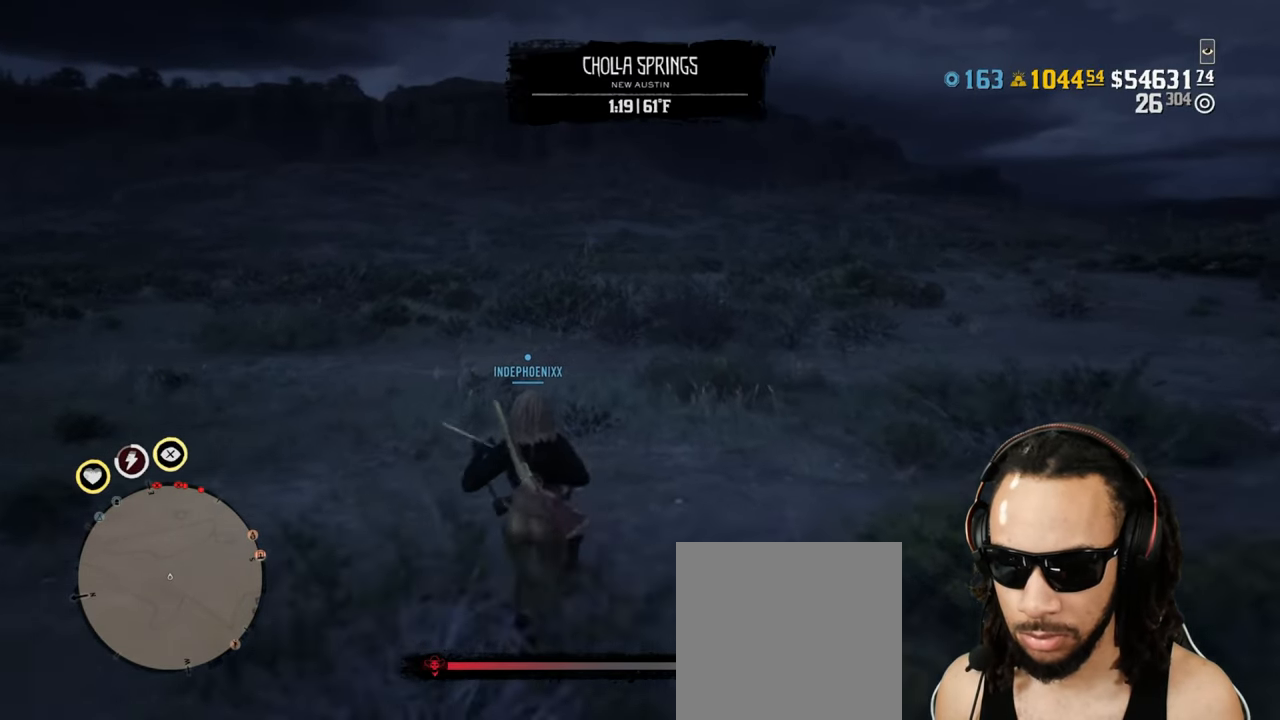
{"buttons": ["L1"], "left_stick": "up", "right_stick": "center", "events": [[250, "L1", "down"], [267, "right_stick", "down"], [417, "right_stick", "center"]]}
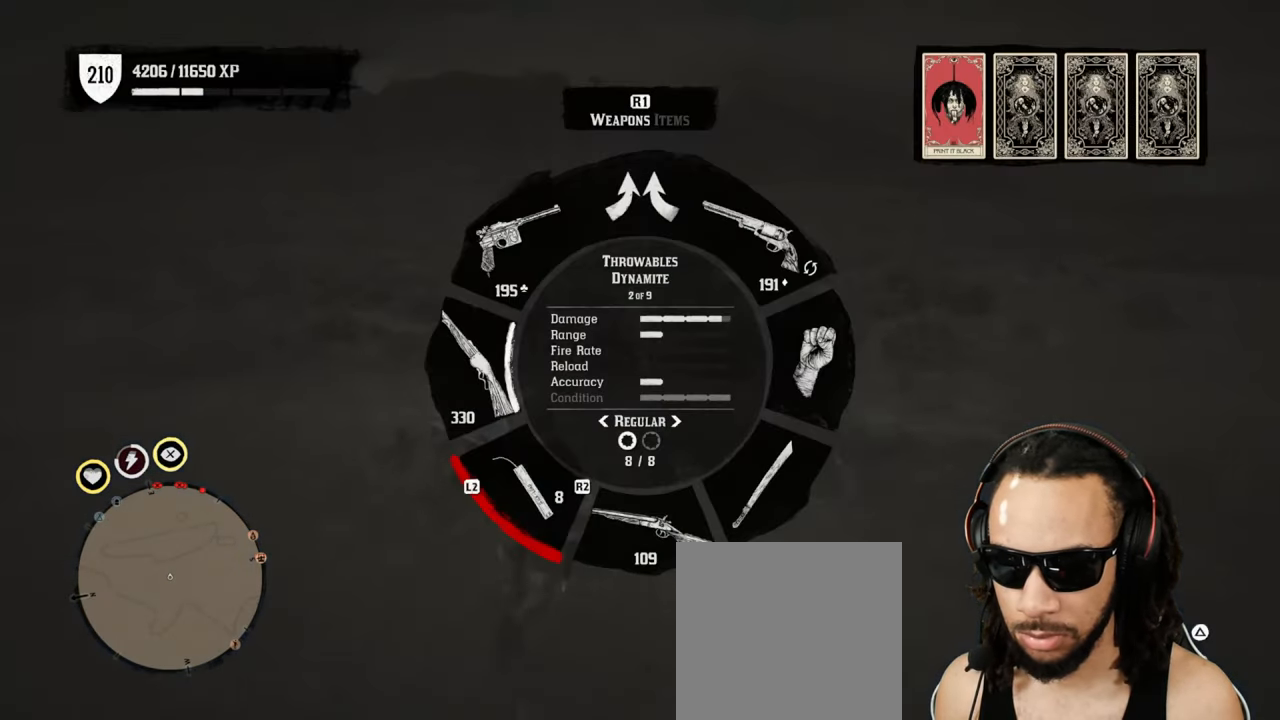
{"buttons": ["L1"], "left_stick": "up", "right_stick": "center", "events": [[400, "right_stick", "left"], [483, "right_stick", "center"]]}
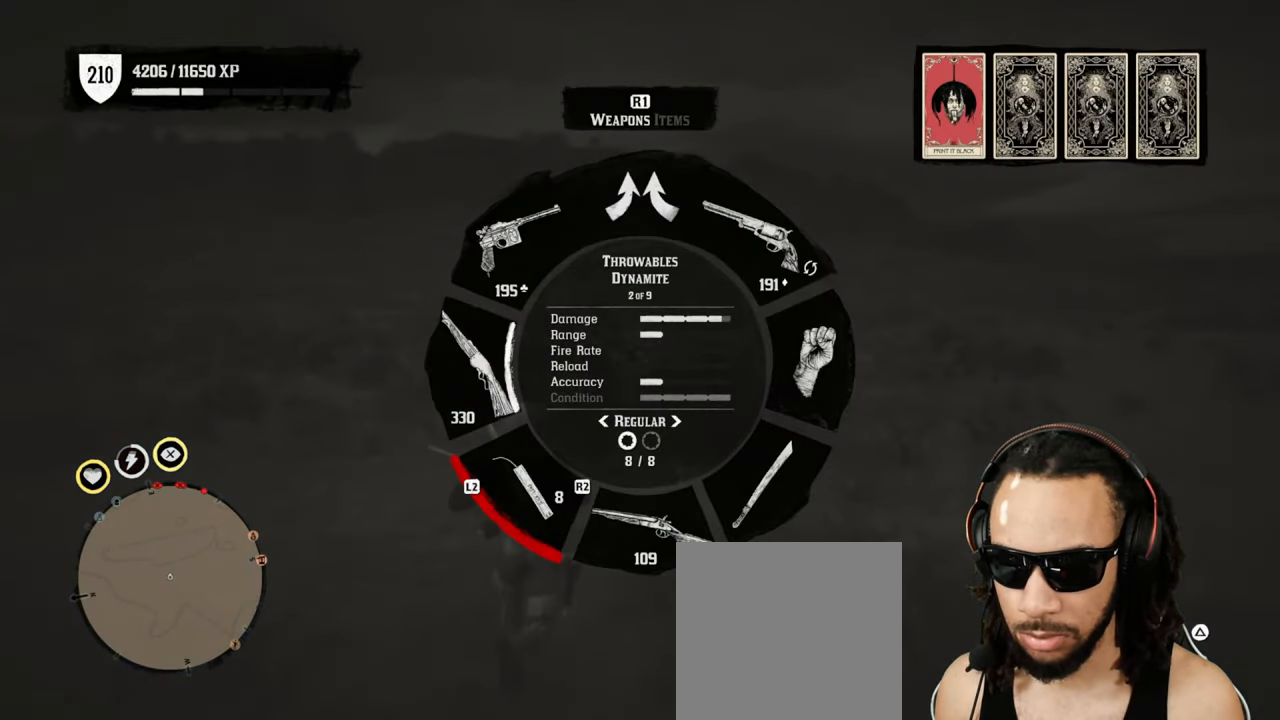
{"buttons": ["DPAD_DOWN"], "left_stick": "up", "right_stick": "center", "events": [[217, "L1", "up"], [450, "DPAD_DOWN", "down"]]}
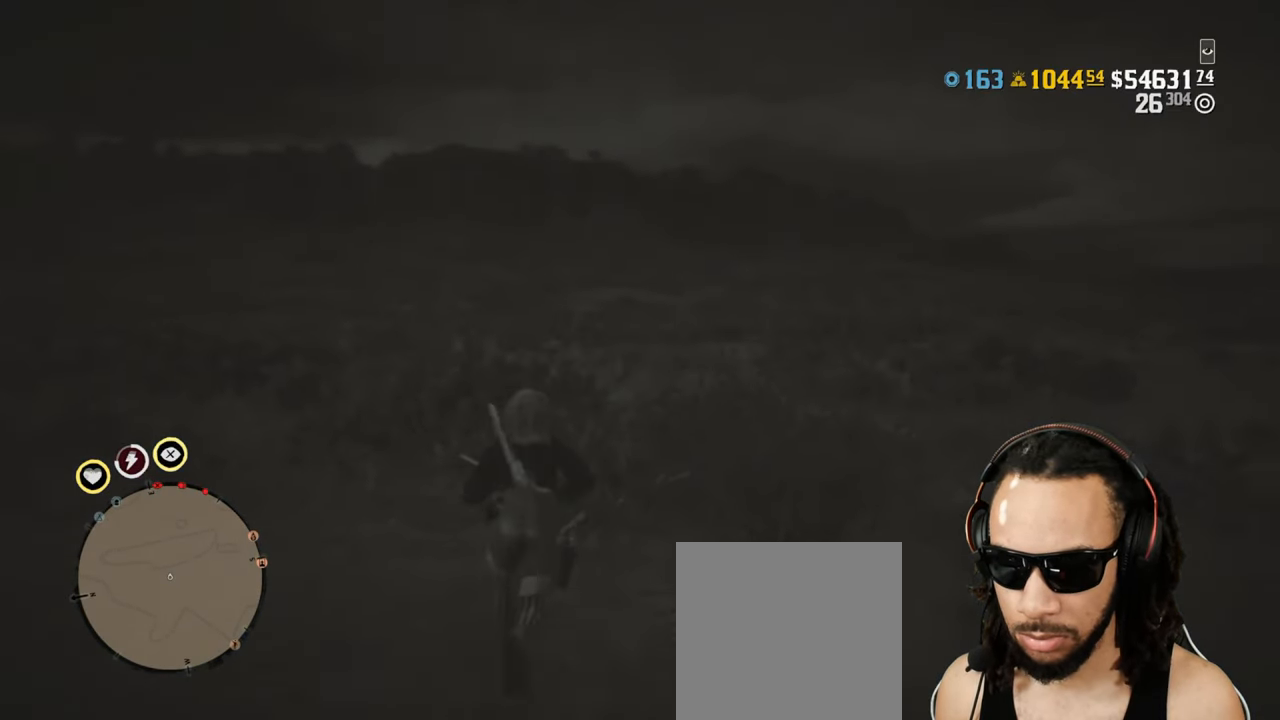
{"buttons": [], "left_stick": "up", "right_stick": "center", "events": [[17, "DPAD_DOWN", "up"]]}
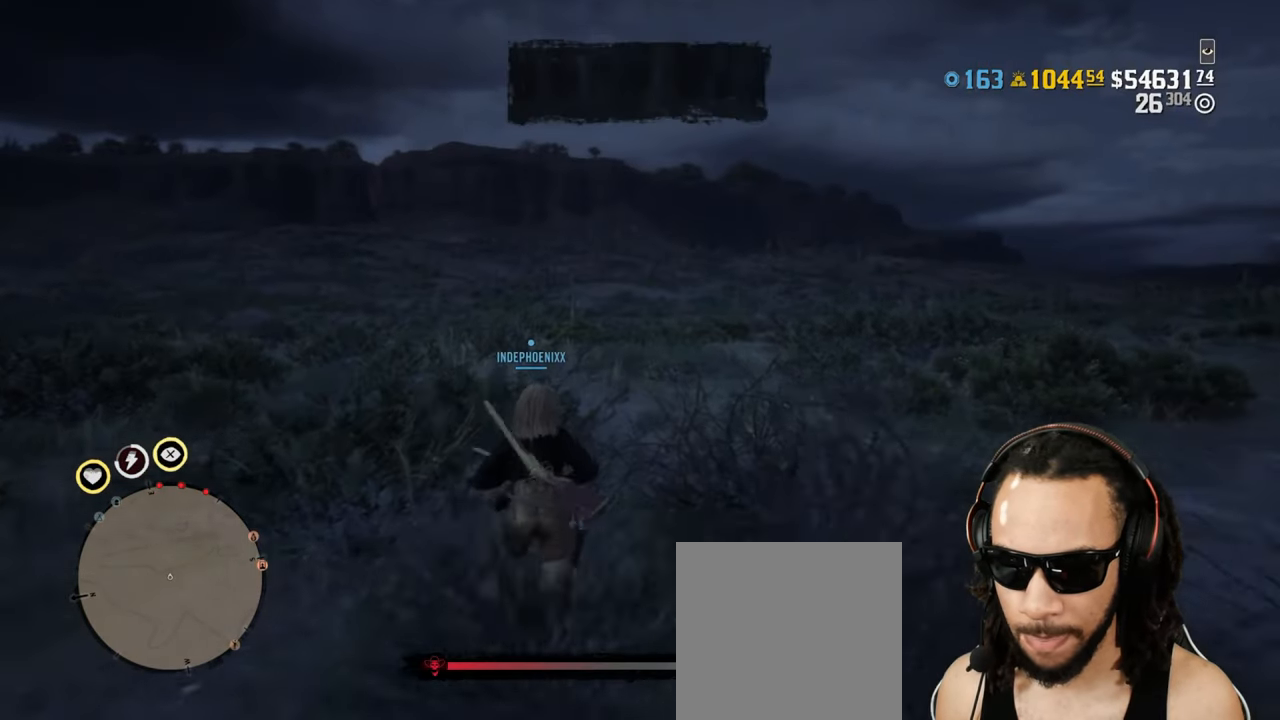
{"buttons": [], "left_stick": "up", "right_stick": "center", "events": [[350, "right_stick", "down-right"], [450, "right_stick", "center"]]}
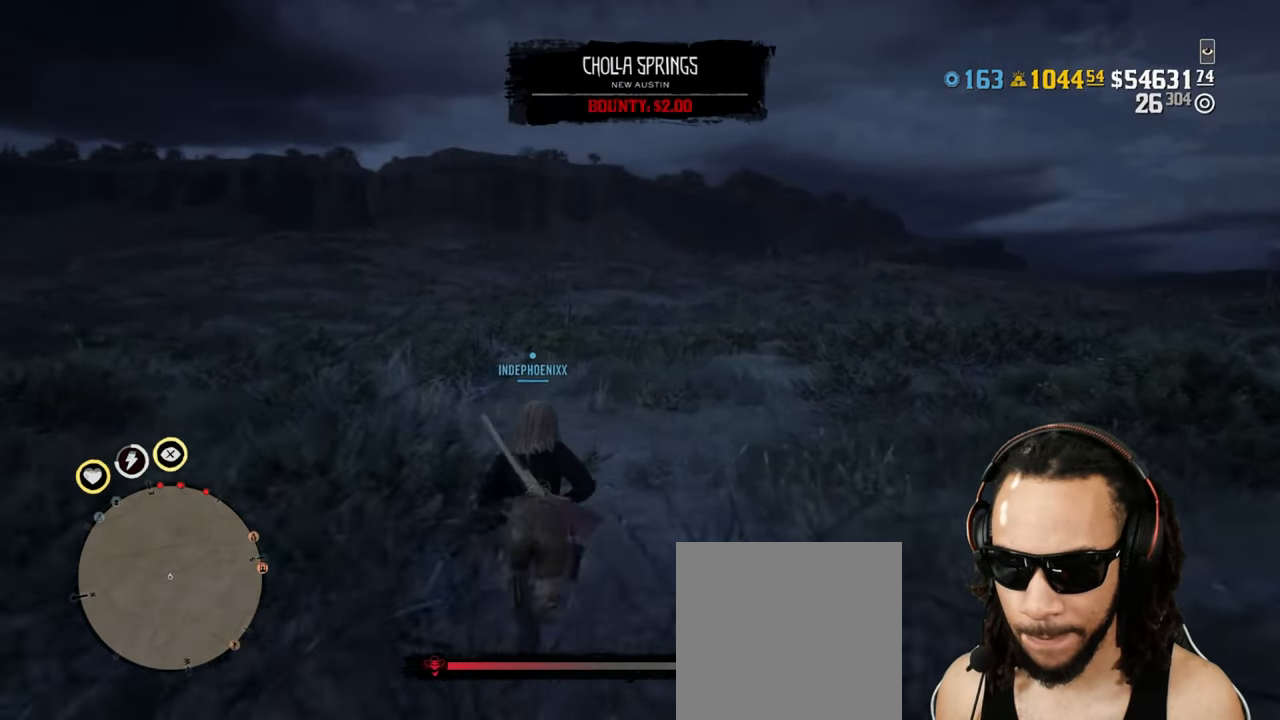
{"buttons": [], "left_stick": "up", "right_stick": "center", "events": []}
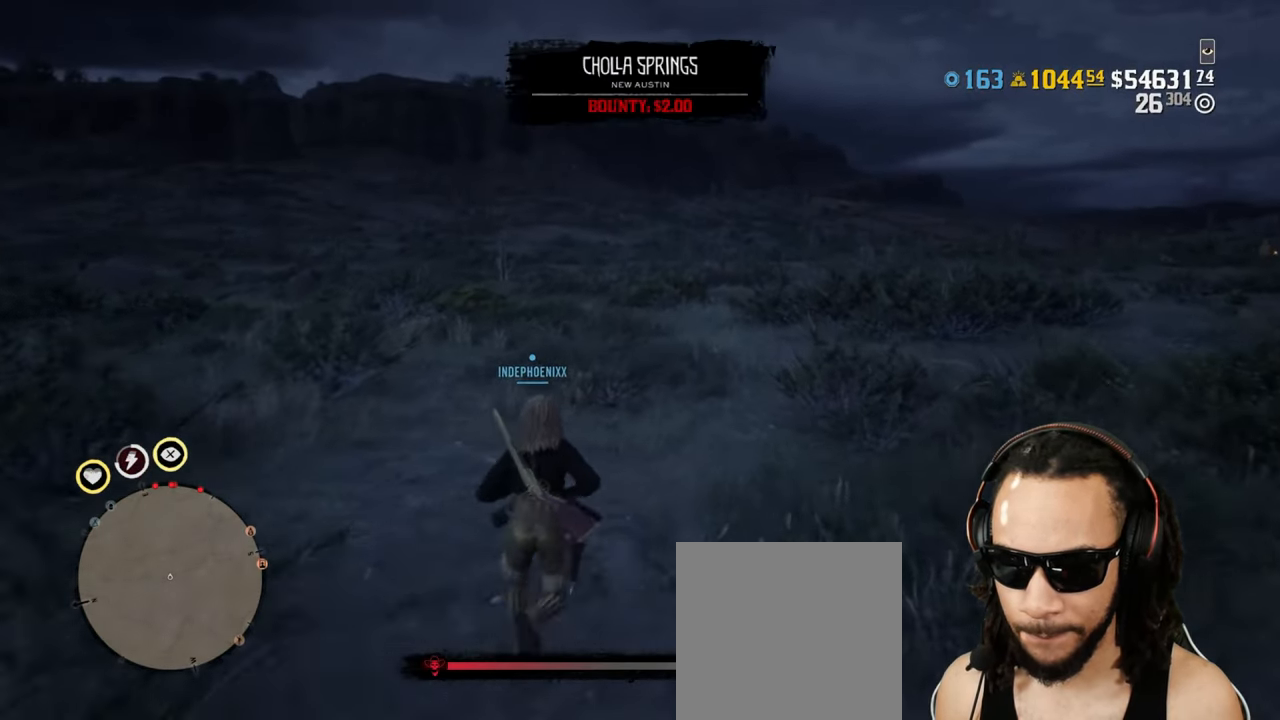
{"buttons": [], "left_stick": "up", "right_stick": "center", "events": []}
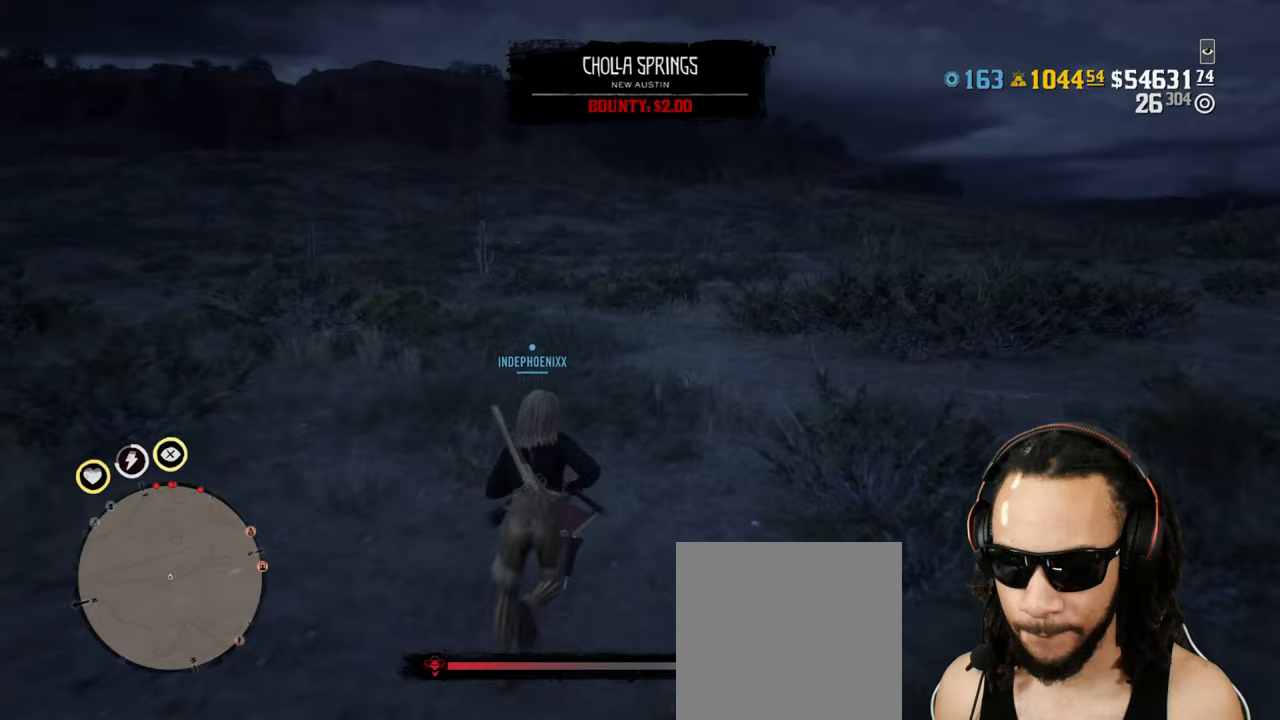
{"buttons": [], "left_stick": "up", "right_stick": "center", "events": []}
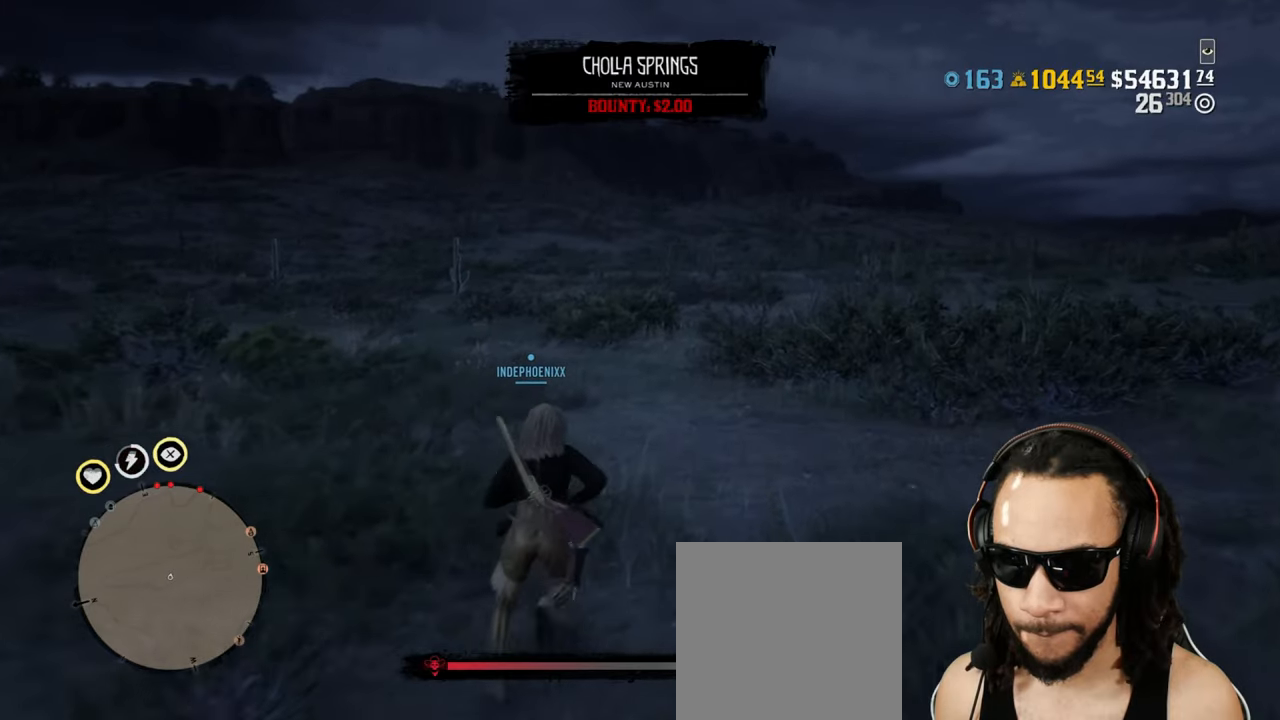
{"buttons": ["L1"], "left_stick": "up", "right_stick": "center", "events": [[283, "L1", "down"]]}
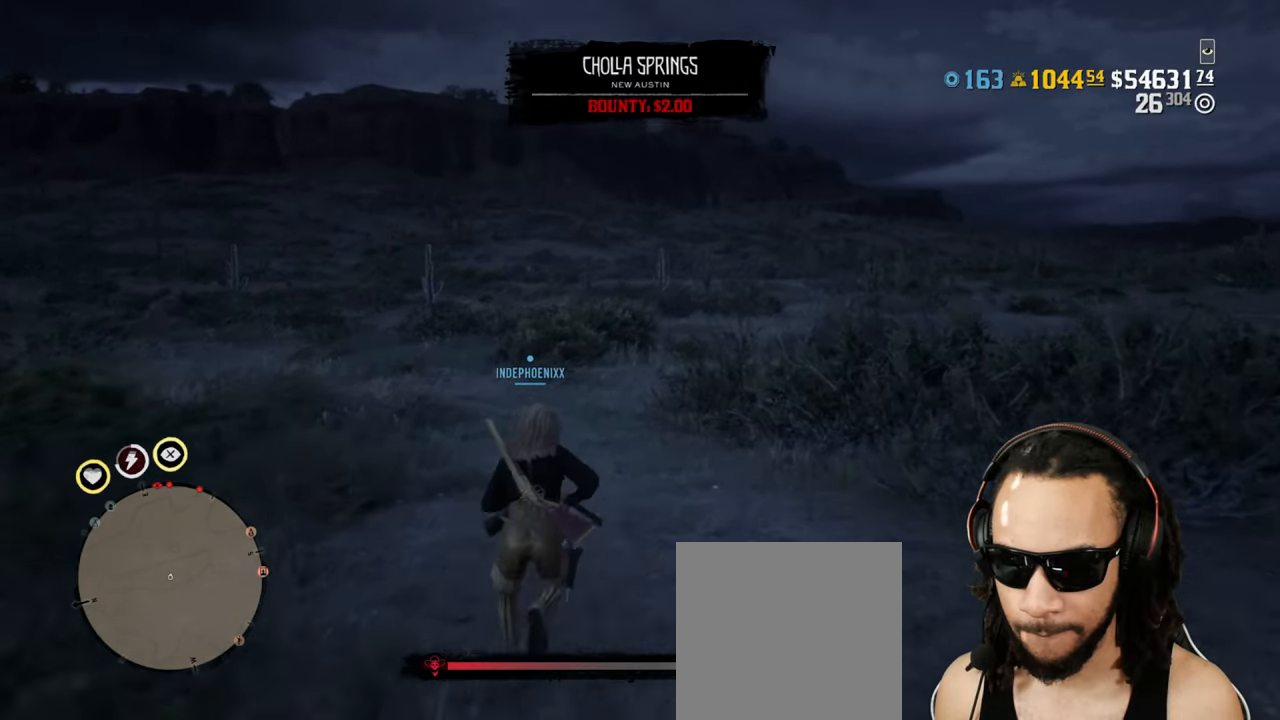
{"buttons": ["L1"], "left_stick": "up", "right_stick": "up", "events": [[200, "R1", "down"], [217, "right_stick", "up"], [283, "R1", "up"]]}
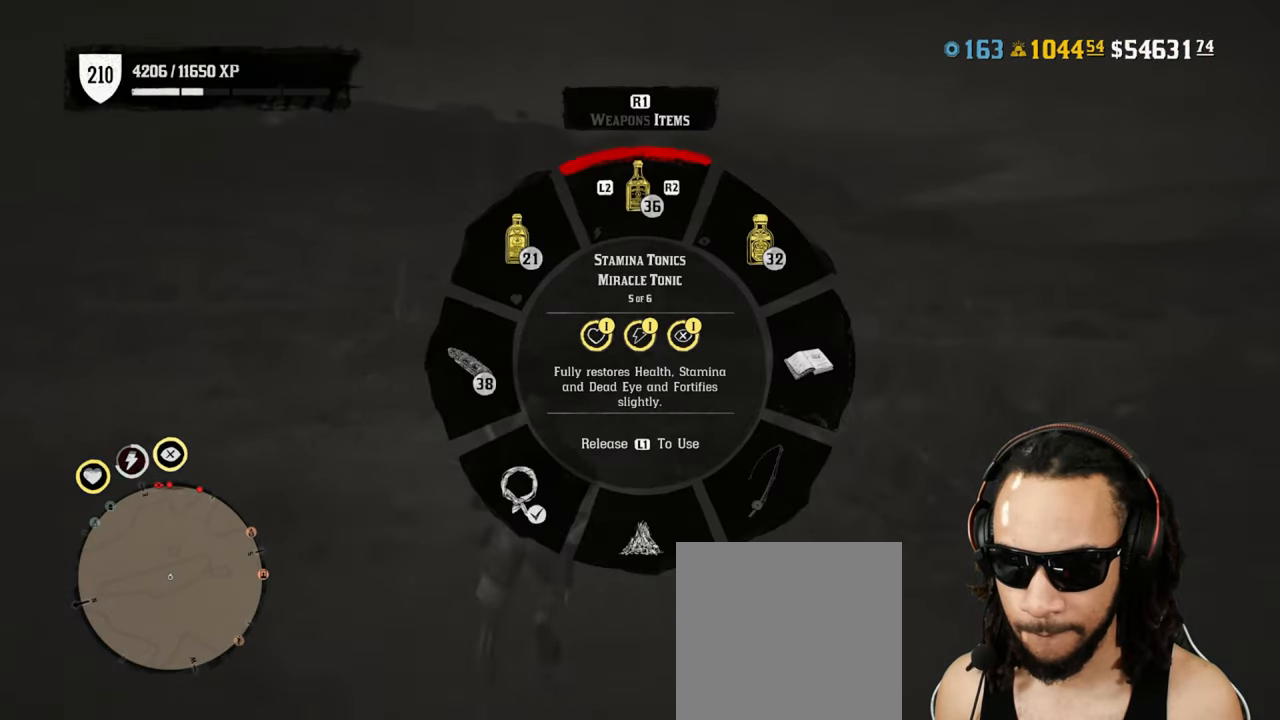
{"buttons": ["L1"], "left_stick": "up", "right_stick": "up", "events": [[33, "L2", "down"], [133, "L2", "up"]]}
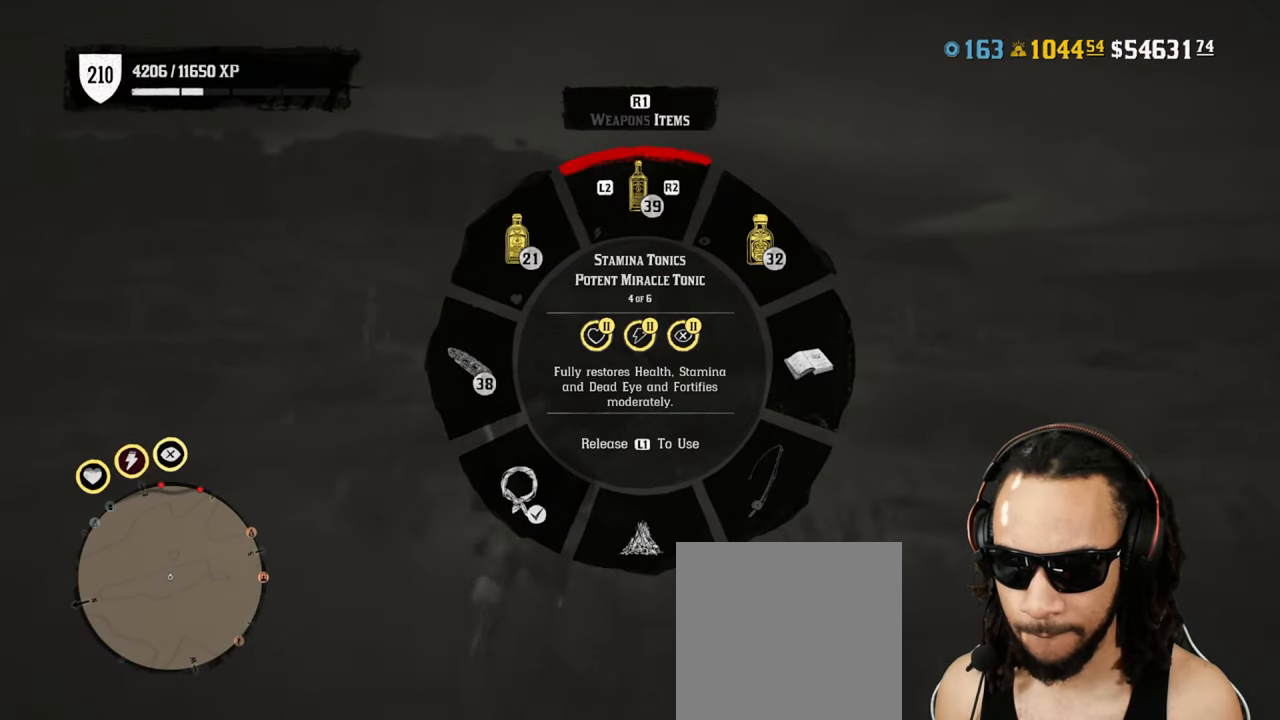
{"buttons": ["L1"], "left_stick": "up", "right_stick": "up", "events": [[117, "R2", "down"], [250, "R2", "up"], [317, "R2", "down"], [450, "R2", "up"]]}
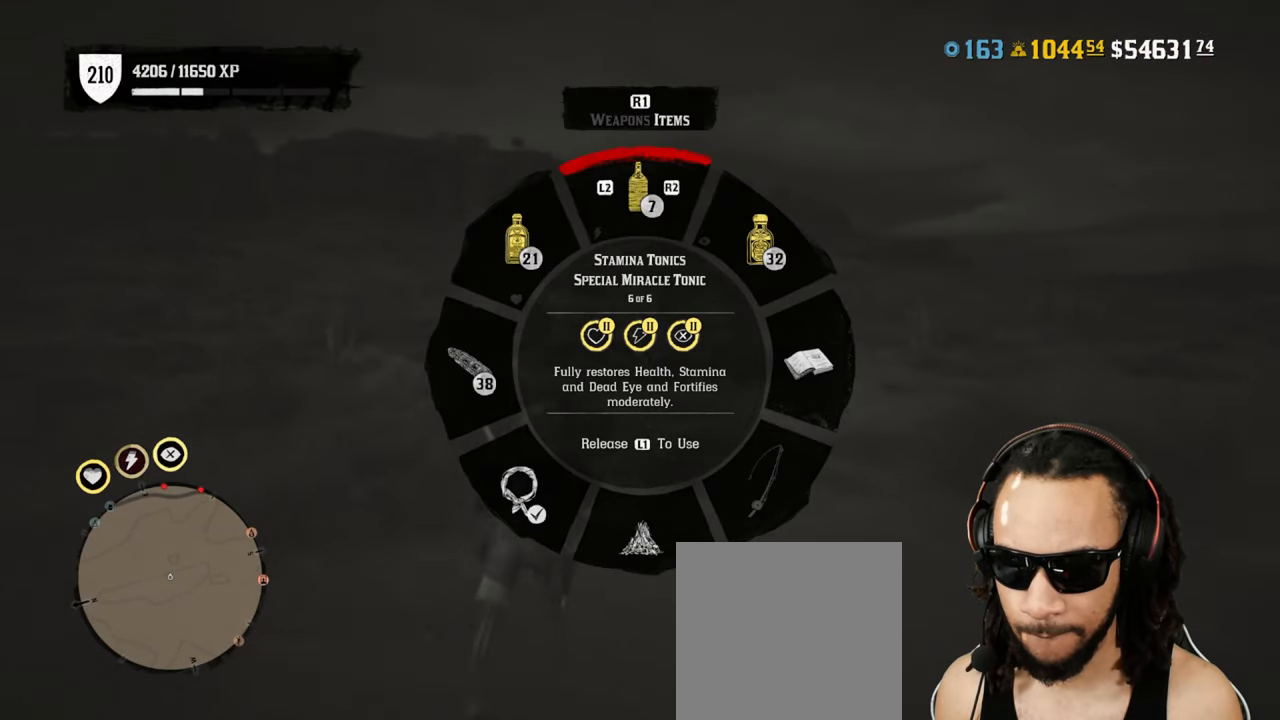
{"buttons": ["L1"], "left_stick": "up", "right_stick": "up", "events": [[250, "R2", "down"], [367, "R2", "up"]]}